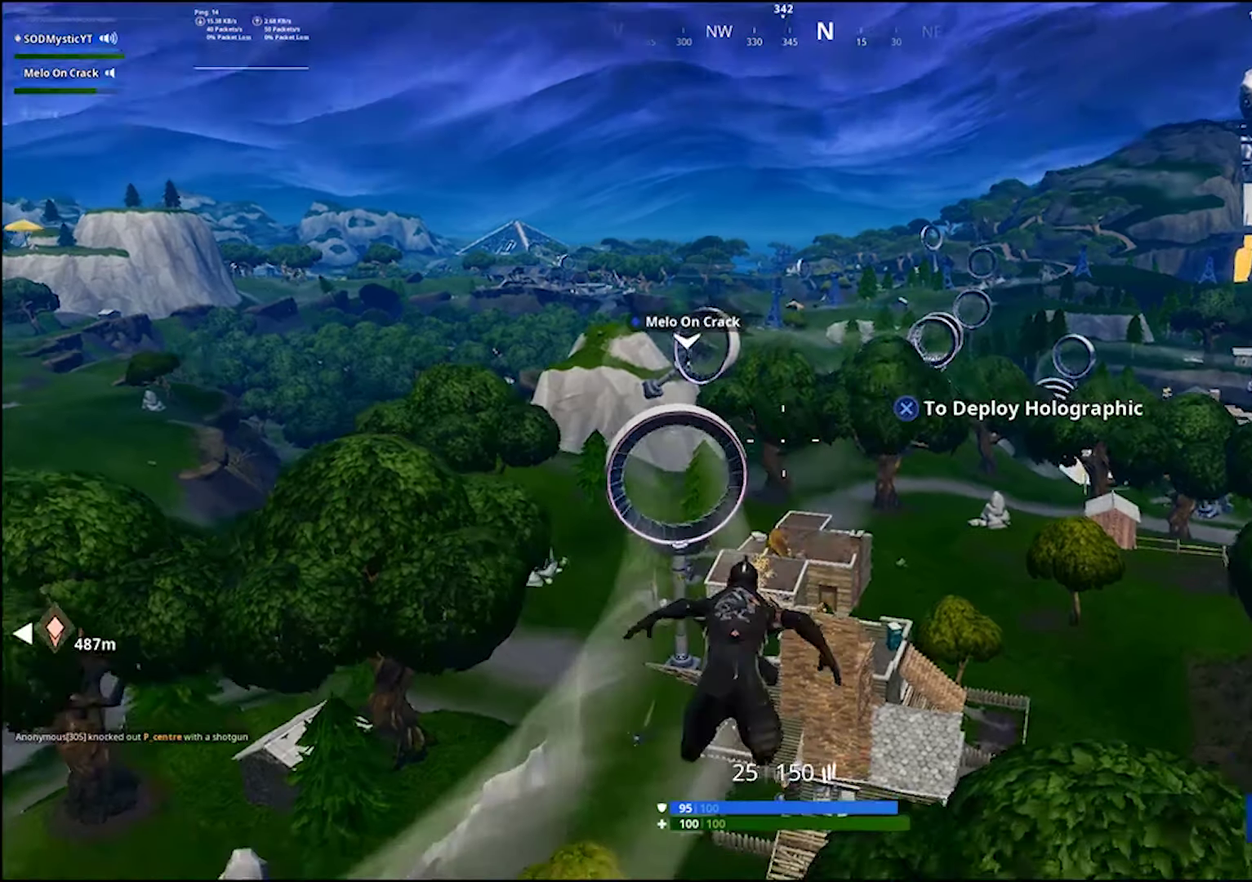
Gameplay with a controller (PlayStation layout); each line is a JSON object with the inputs held at the frame after it. "events" lists button and stick changes between this image and that frame as [ms after this image, input, new state], when the widget could be followed in between. Not read: R1 SELECT.
{"buttons": [], "left_stick": "up-left", "right_stick": "center", "events": [[16, "left_stick", "up-left"], [133, "CROSS", "down"], [216, "CROSS", "up"], [333, "left_stick", "down-right"], [383, "left_stick", "up-left"]]}
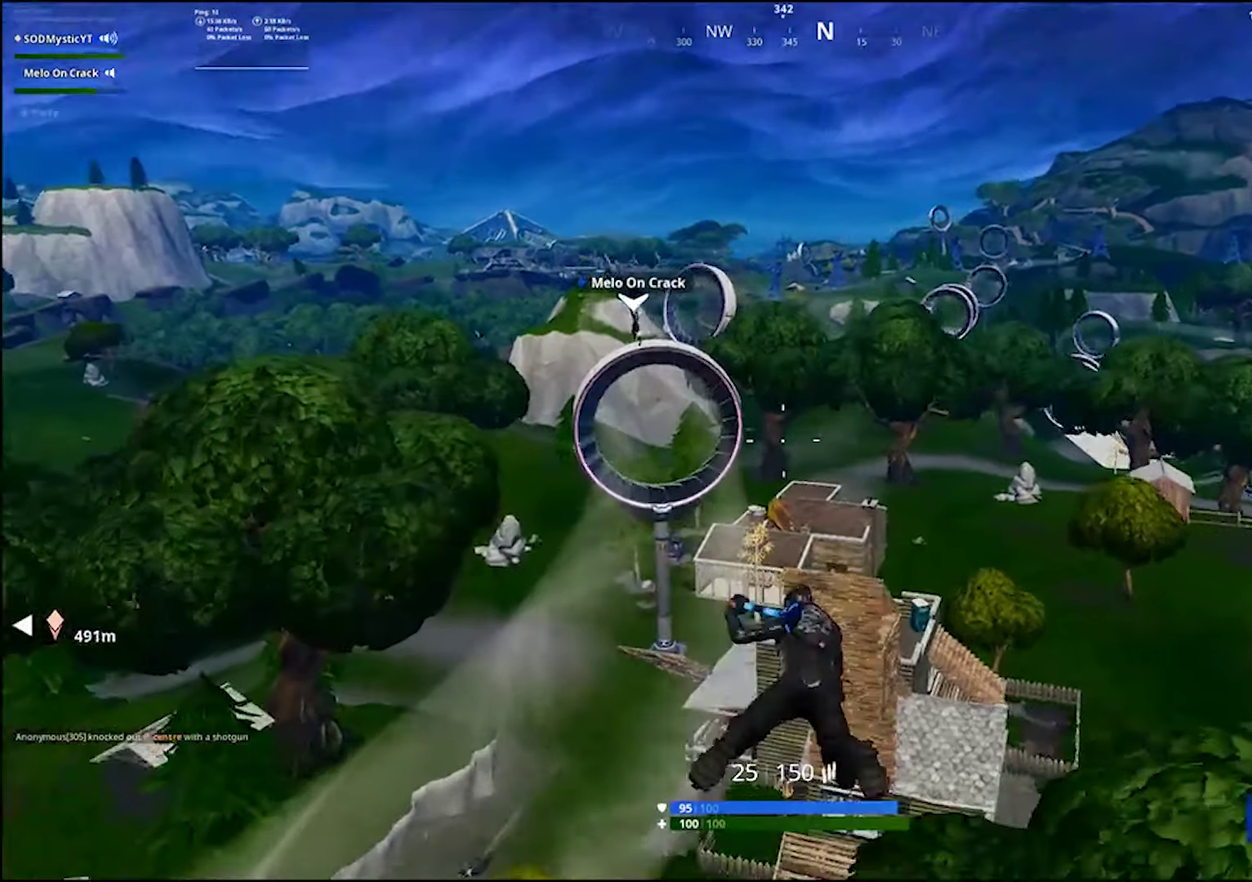
{"buttons": [], "left_stick": "left", "right_stick": "center", "events": [[133, "right_stick", "down-right"], [250, "left_stick", "left"], [316, "right_stick", "center"]]}
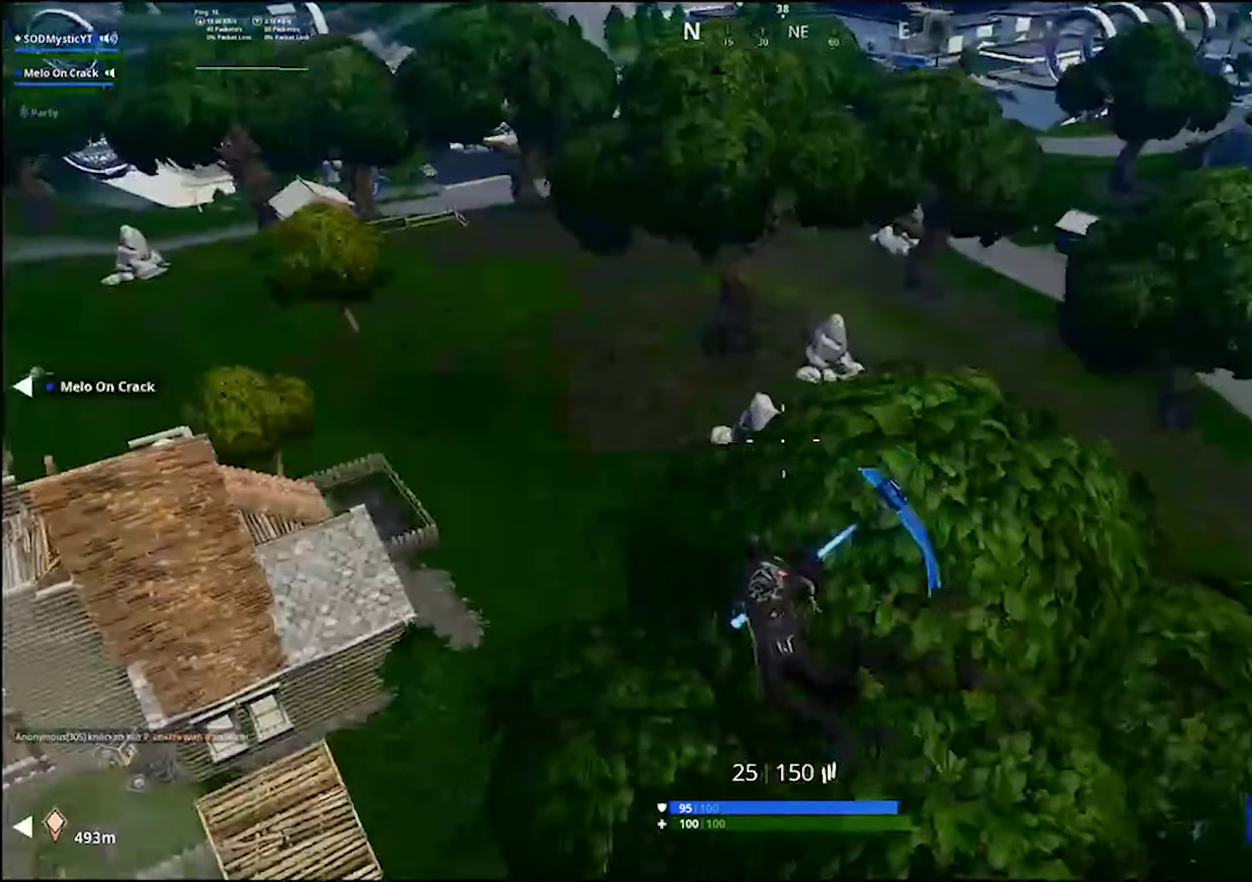
{"buttons": [], "left_stick": "up", "right_stick": "center", "events": [[133, "right_stick", "left"], [233, "right_stick", "center"], [250, "left_stick", "down-right"], [350, "left_stick", "up"]]}
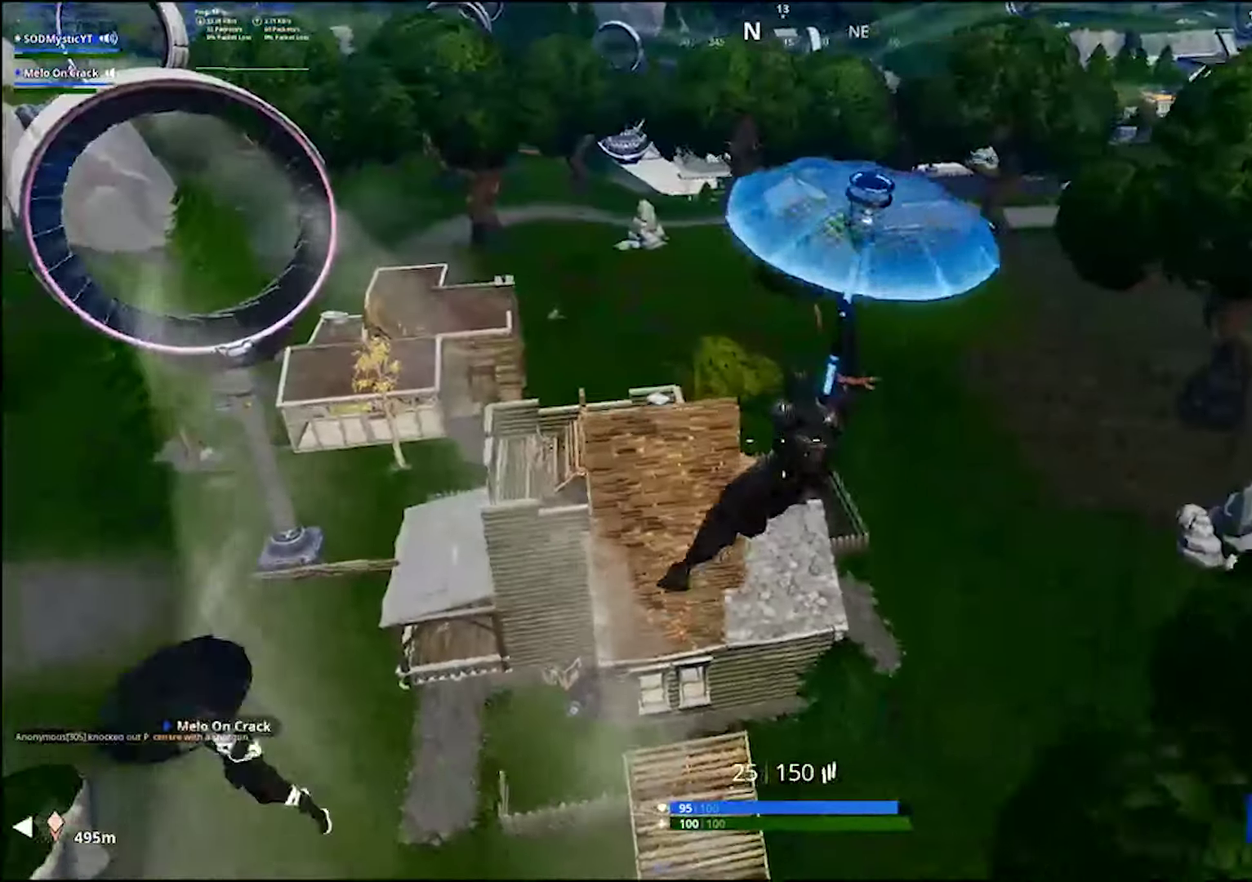
{"buttons": [], "left_stick": "up-right", "right_stick": "left", "events": [[166, "left_stick", "up-right"], [416, "right_stick", "left"]]}
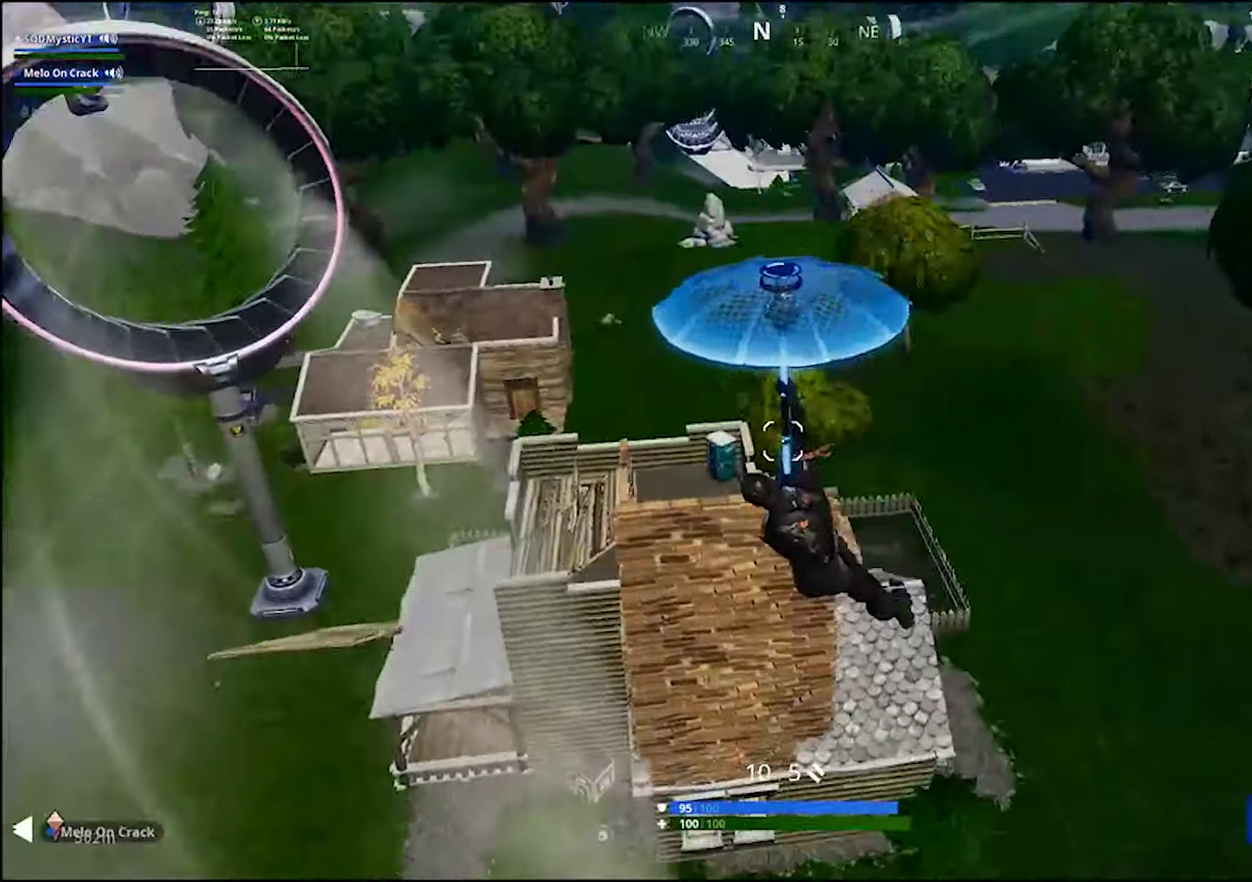
{"buttons": [], "left_stick": "right", "right_stick": "left", "events": [[150, "right_stick", "center"], [283, "right_stick", "left"], [350, "left_stick", "right"]]}
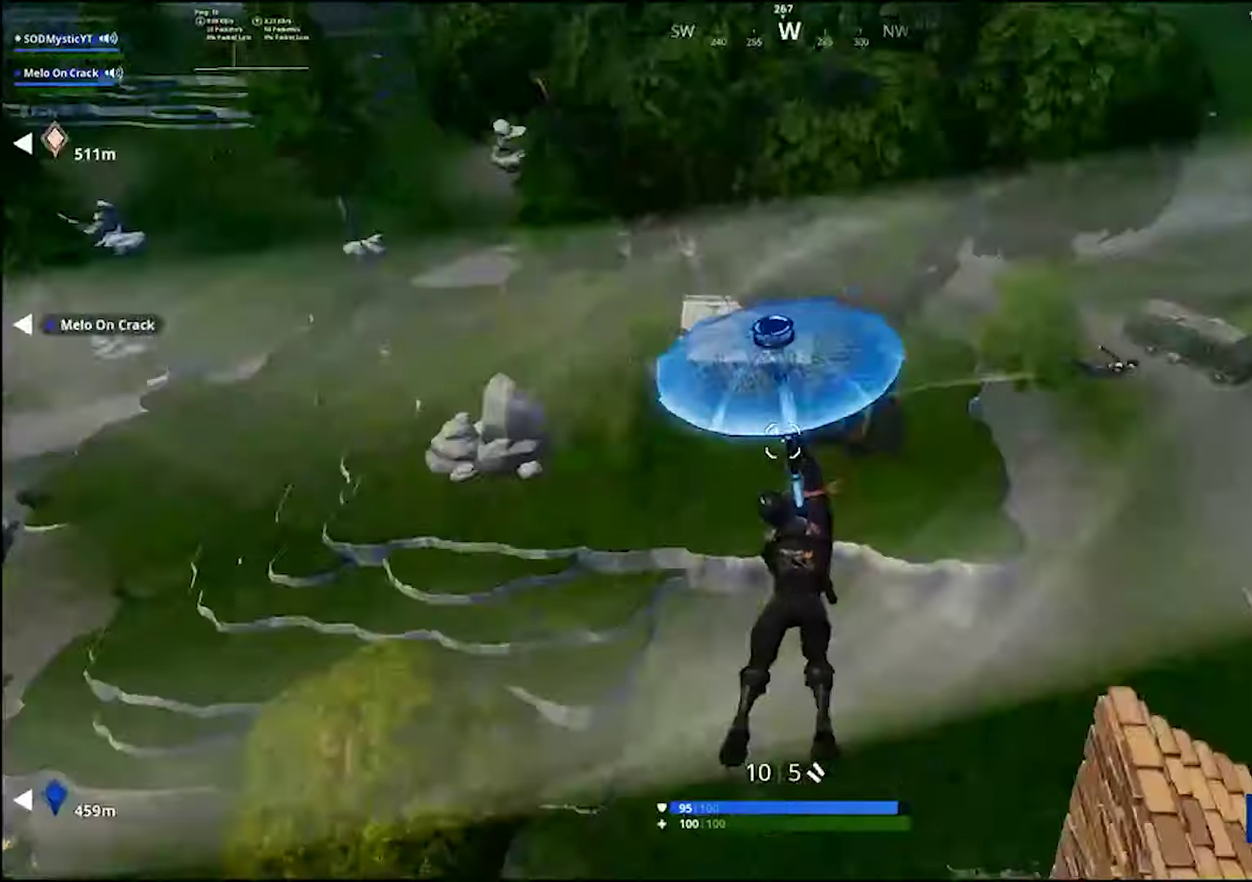
{"buttons": [], "left_stick": "up-right", "right_stick": "left", "events": [[17, "right_stick", "center"], [133, "left_stick", "up-left"], [183, "right_stick", "right"], [283, "right_stick", "center"], [383, "left_stick", "up"], [450, "left_stick", "up-right"], [450, "right_stick", "left"]]}
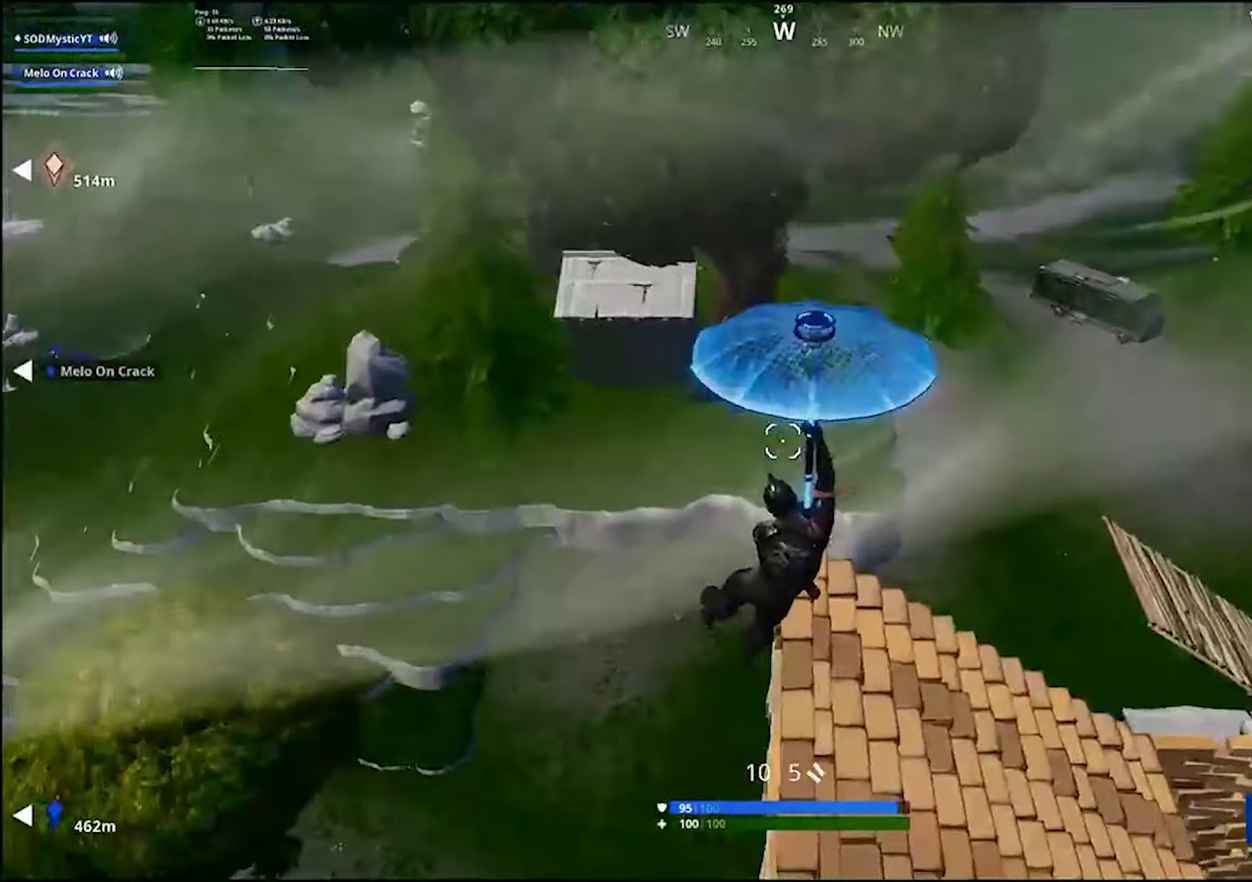
{"buttons": [], "left_stick": "up-right", "right_stick": "center", "events": [[100, "left_stick", "center"], [100, "right_stick", "center"], [217, "right_stick", "up-left"], [333, "left_stick", "up-right"], [367, "right_stick", "center"]]}
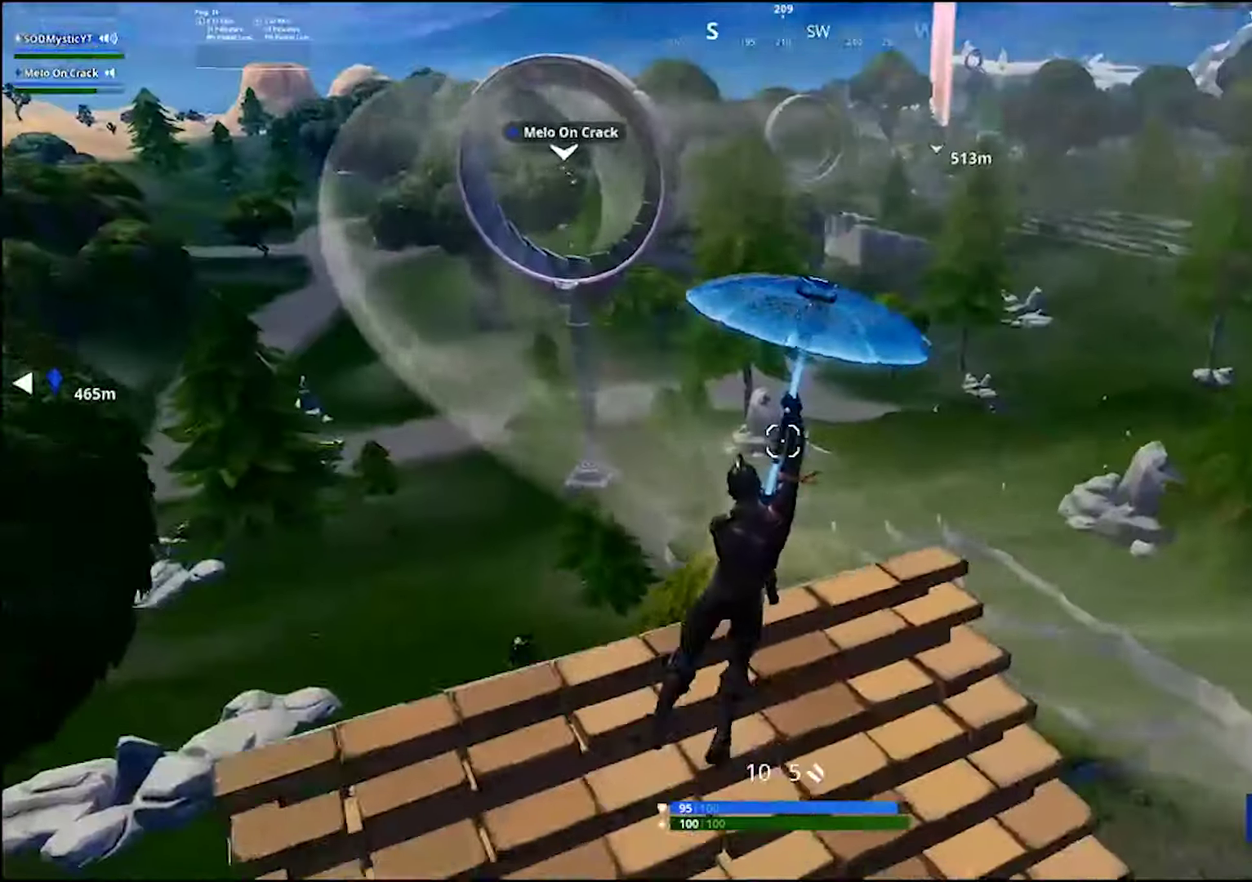
{"buttons": [], "left_stick": "up", "right_stick": "up-left", "events": [[217, "CROSS", "down"], [283, "CROSS", "up"], [350, "left_stick", "up"], [483, "right_stick", "up-left"]]}
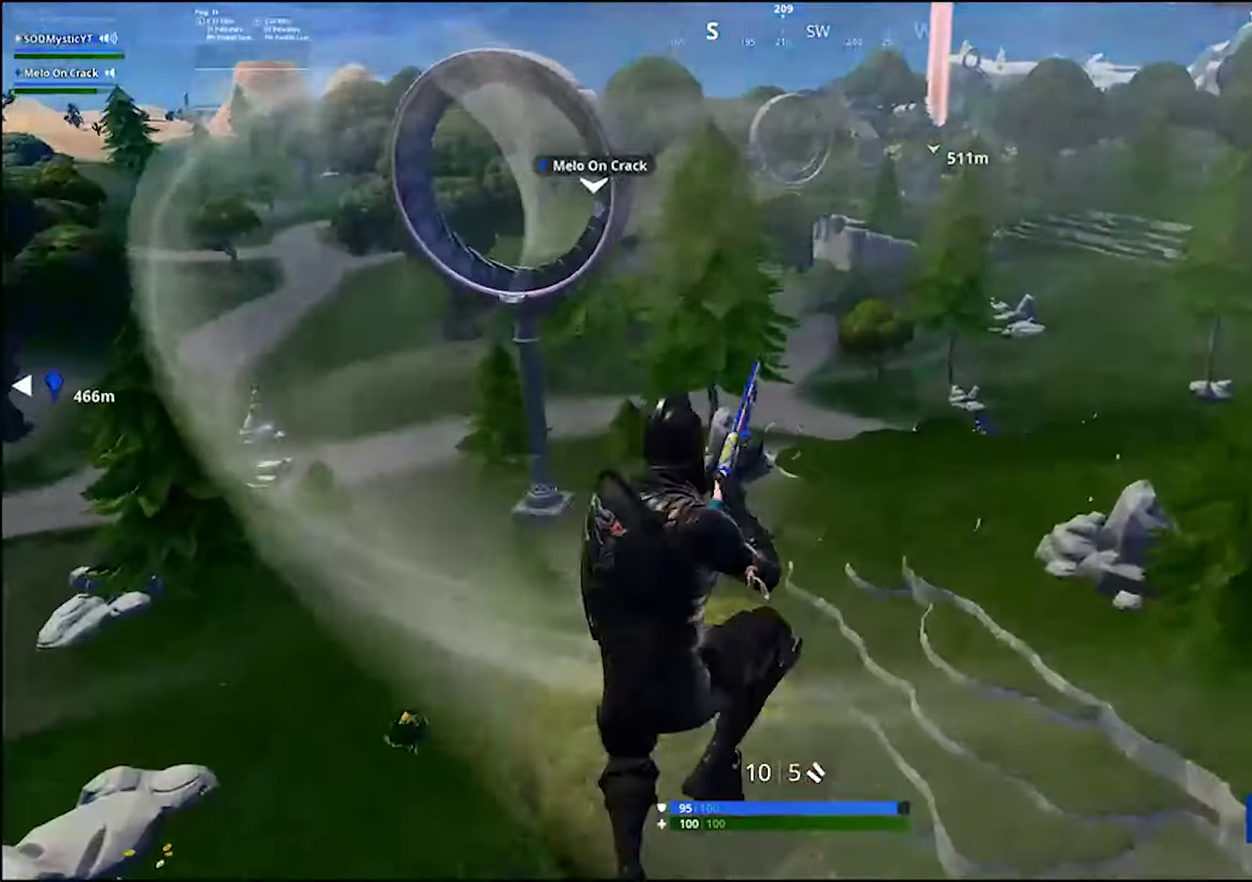
{"buttons": [], "left_stick": "up", "right_stick": "center", "events": [[83, "right_stick", "center"]]}
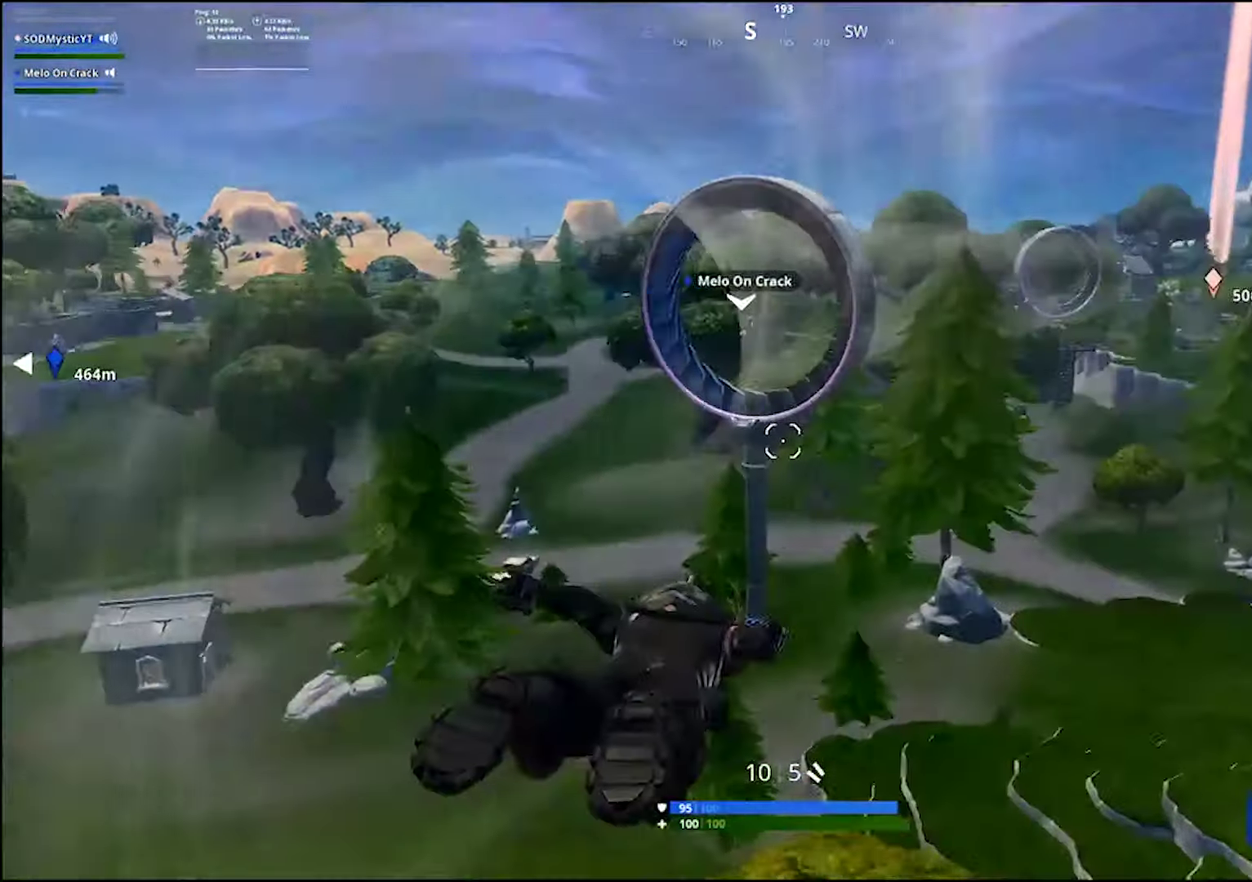
{"buttons": [], "left_stick": "up-left", "right_stick": "center", "events": [[167, "left_stick", "up-left"]]}
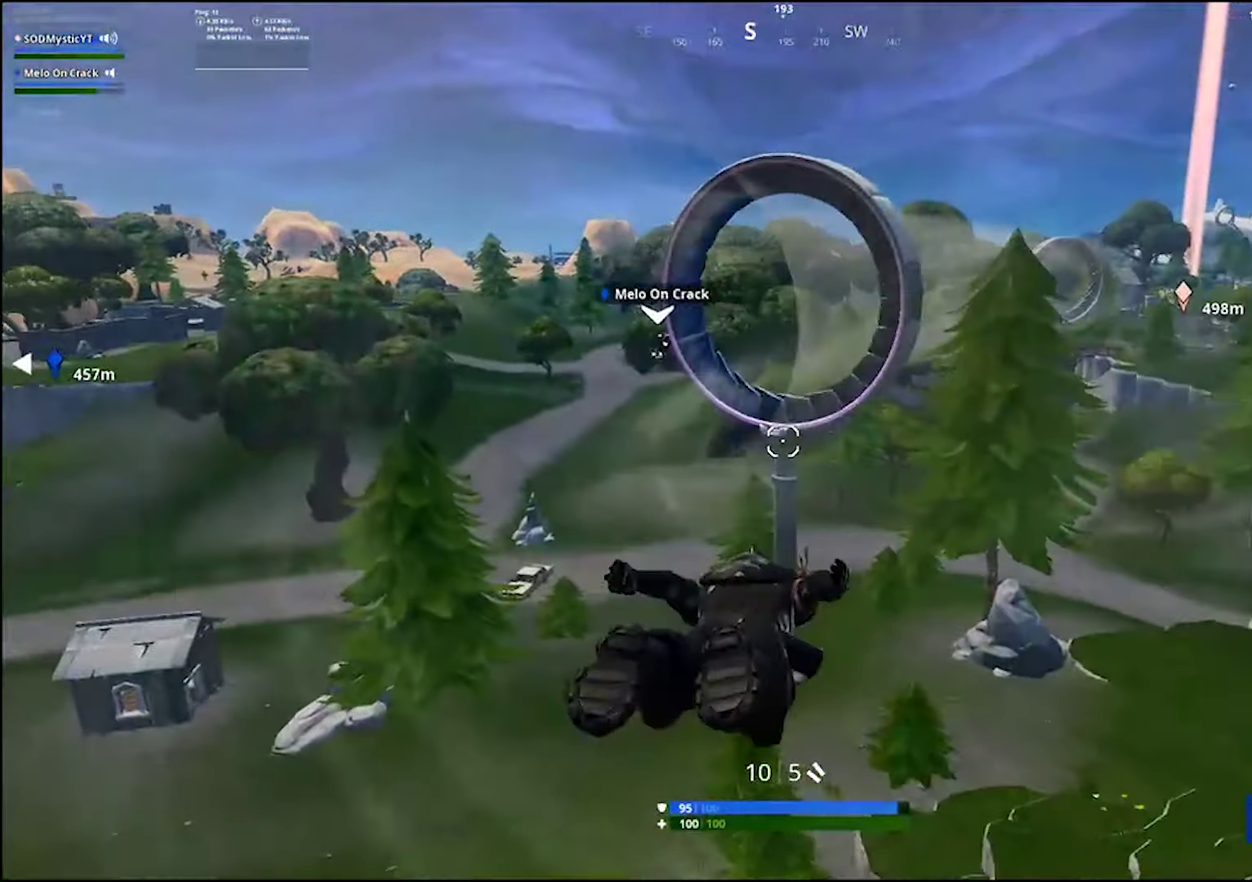
{"buttons": [], "left_stick": "up-left", "right_stick": "left", "events": [[217, "right_stick", "up"], [433, "right_stick", "left"]]}
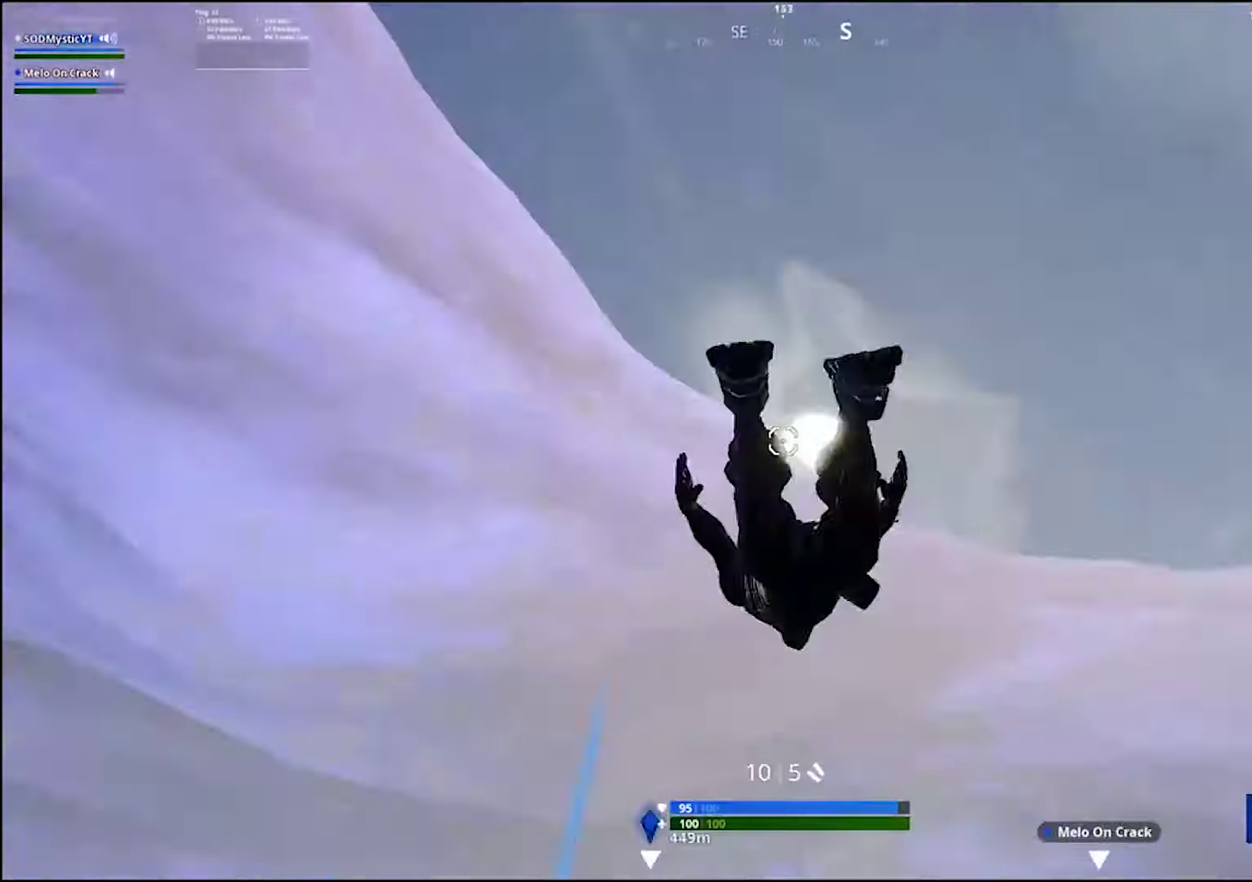
{"buttons": [], "left_stick": "up-right", "right_stick": "left", "events": [[50, "left_stick", "up"], [83, "right_stick", "down-left"], [283, "right_stick", "center"], [300, "left_stick", "up-right"], [483, "right_stick", "left"]]}
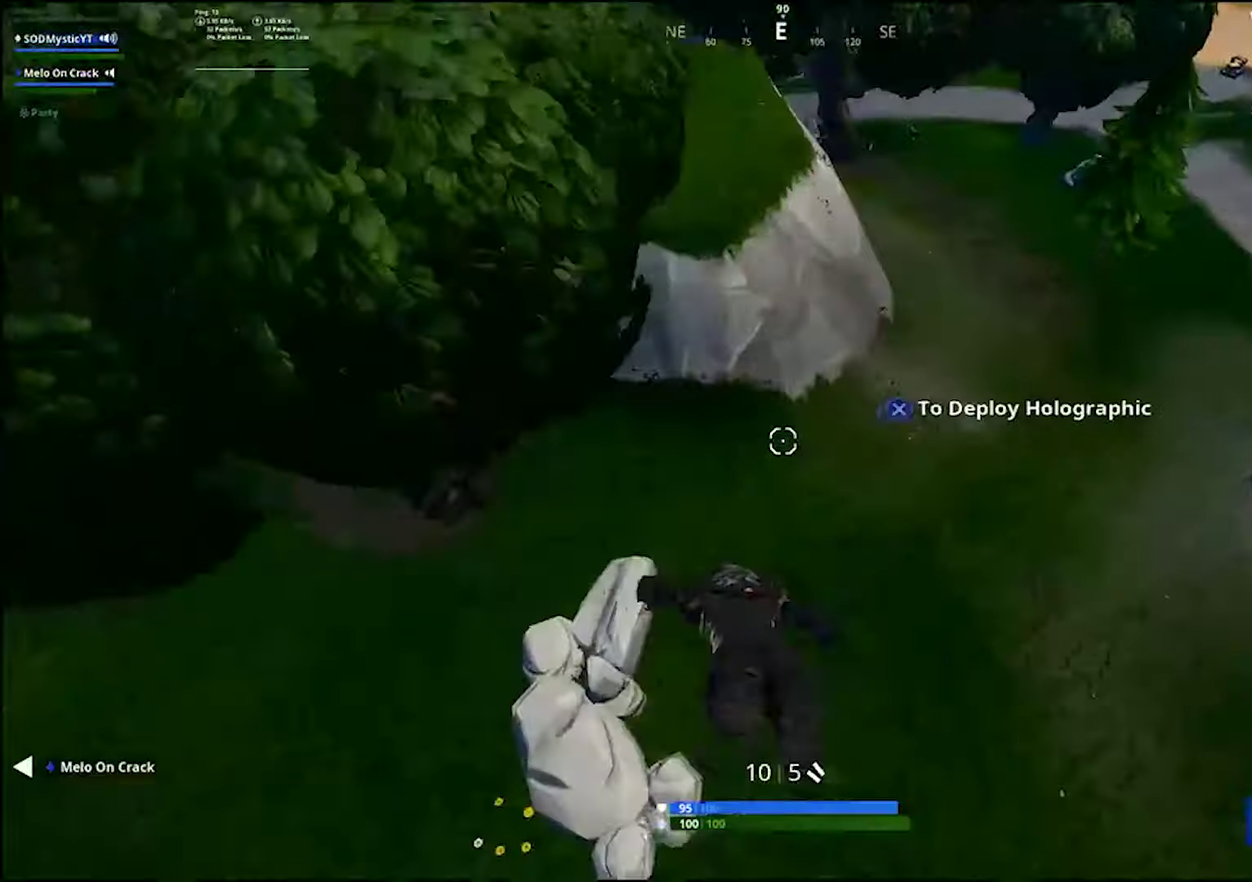
{"buttons": [], "left_stick": "up", "right_stick": "center", "events": [[200, "right_stick", "center"], [217, "left_stick", "down-left"], [267, "right_stick", "up-left"], [300, "left_stick", "up-right"], [383, "right_stick", "center"], [467, "left_stick", "up"]]}
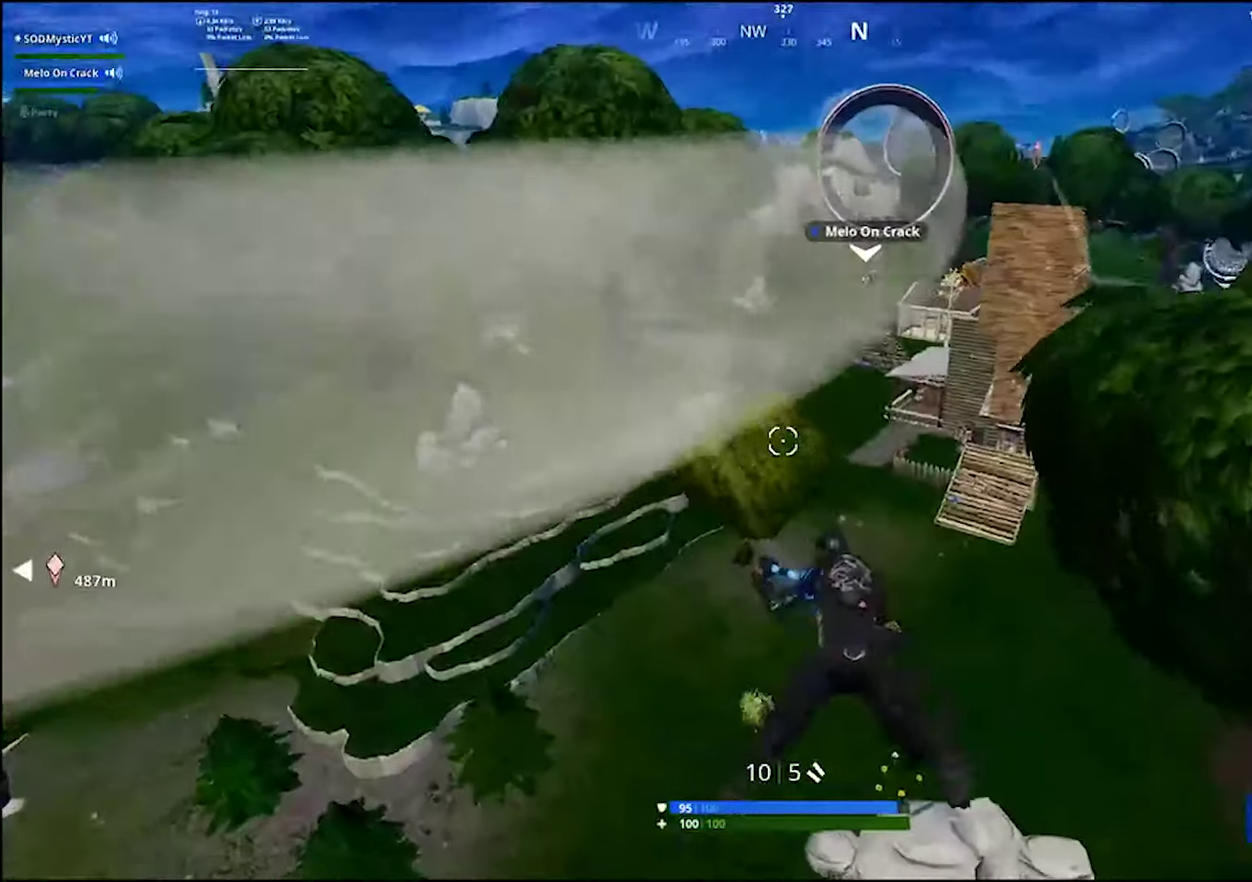
{"buttons": [], "left_stick": "up-left", "right_stick": "center", "events": [[367, "right_stick", "down-right"], [433, "left_stick", "up-left"], [467, "right_stick", "center"]]}
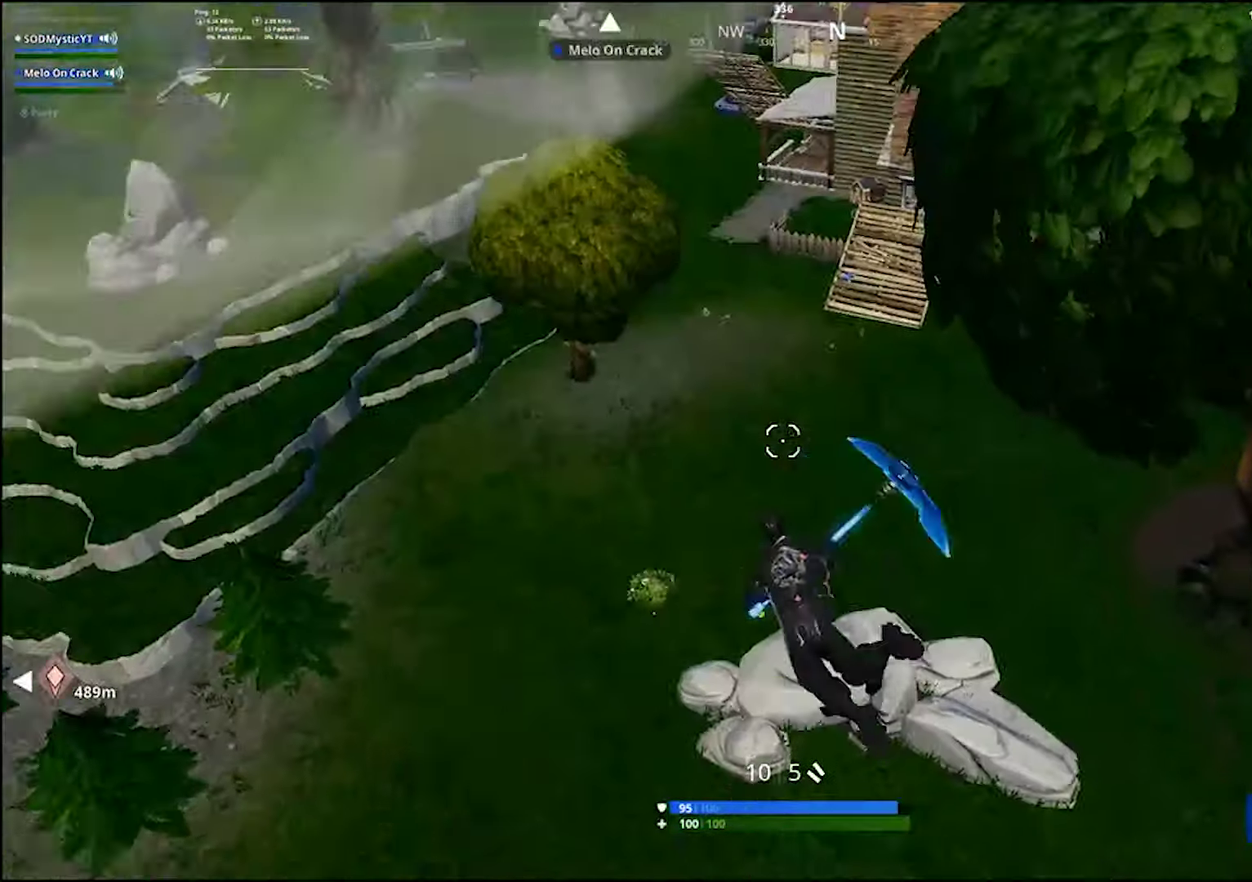
{"buttons": [], "left_stick": "up-right", "right_stick": "center", "events": [[416, "left_stick", "up"], [499, "left_stick", "up-right"]]}
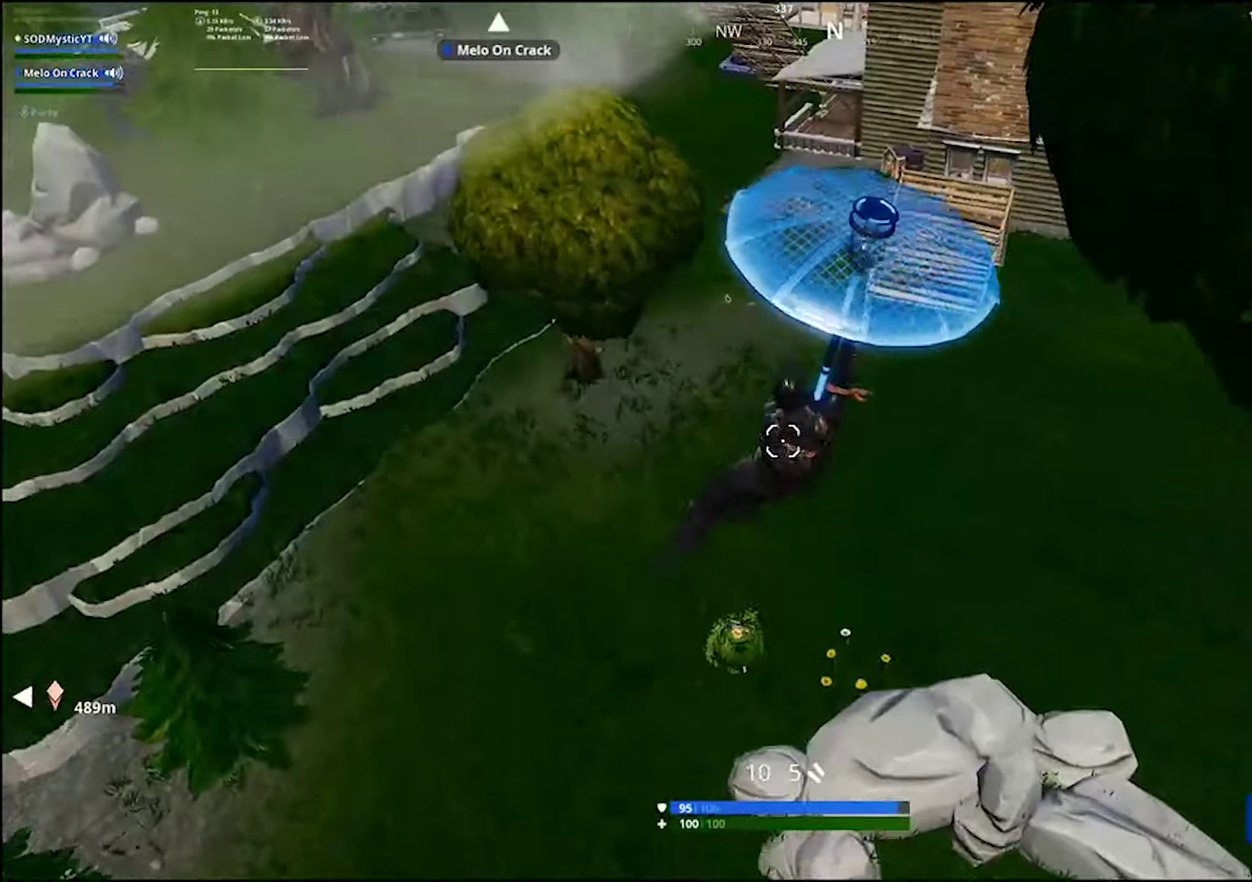
{"buttons": [], "left_stick": "up-right", "right_stick": "center", "events": []}
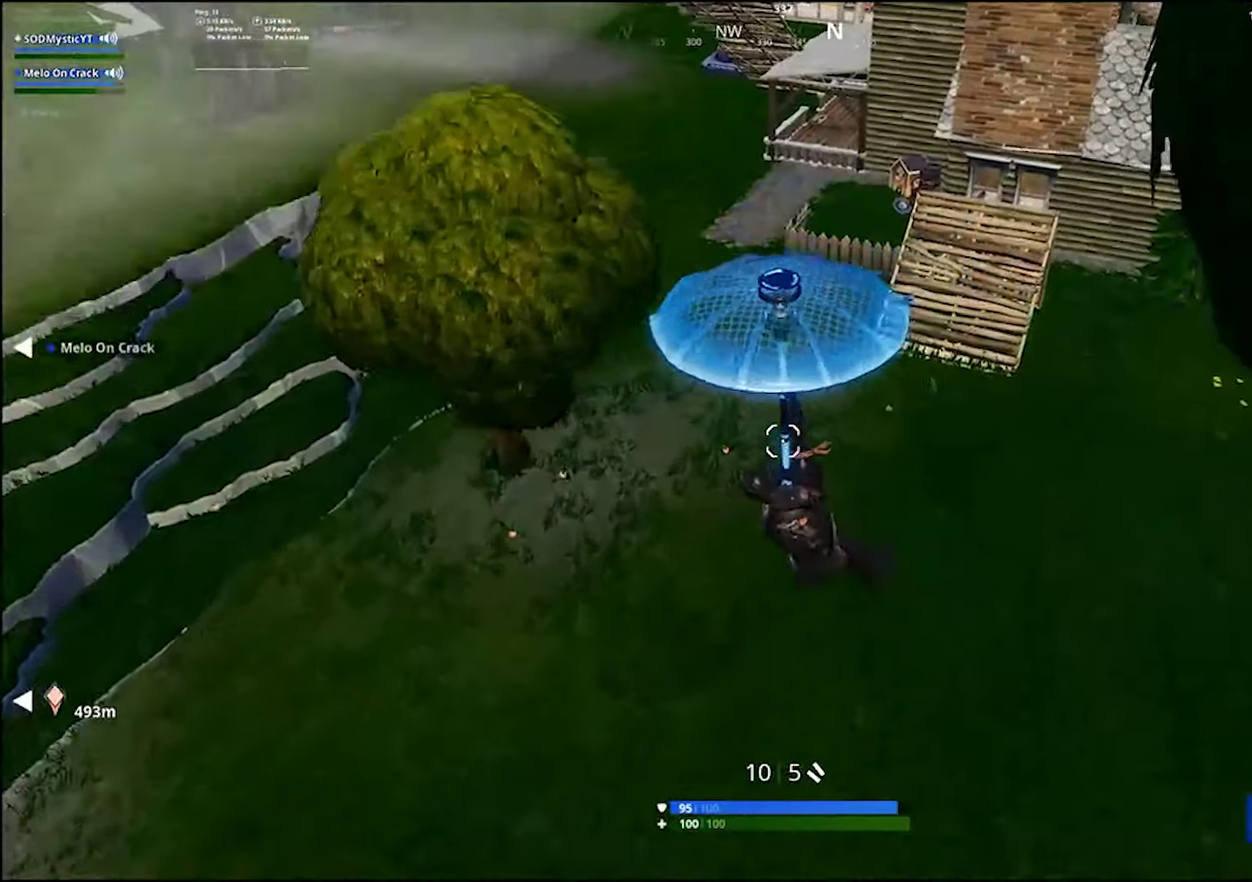
{"buttons": [], "left_stick": "down-left", "right_stick": "left", "events": [[133, "left_stick", "down-right"], [267, "left_stick", "down"], [367, "right_stick", "left"], [467, "left_stick", "down-left"]]}
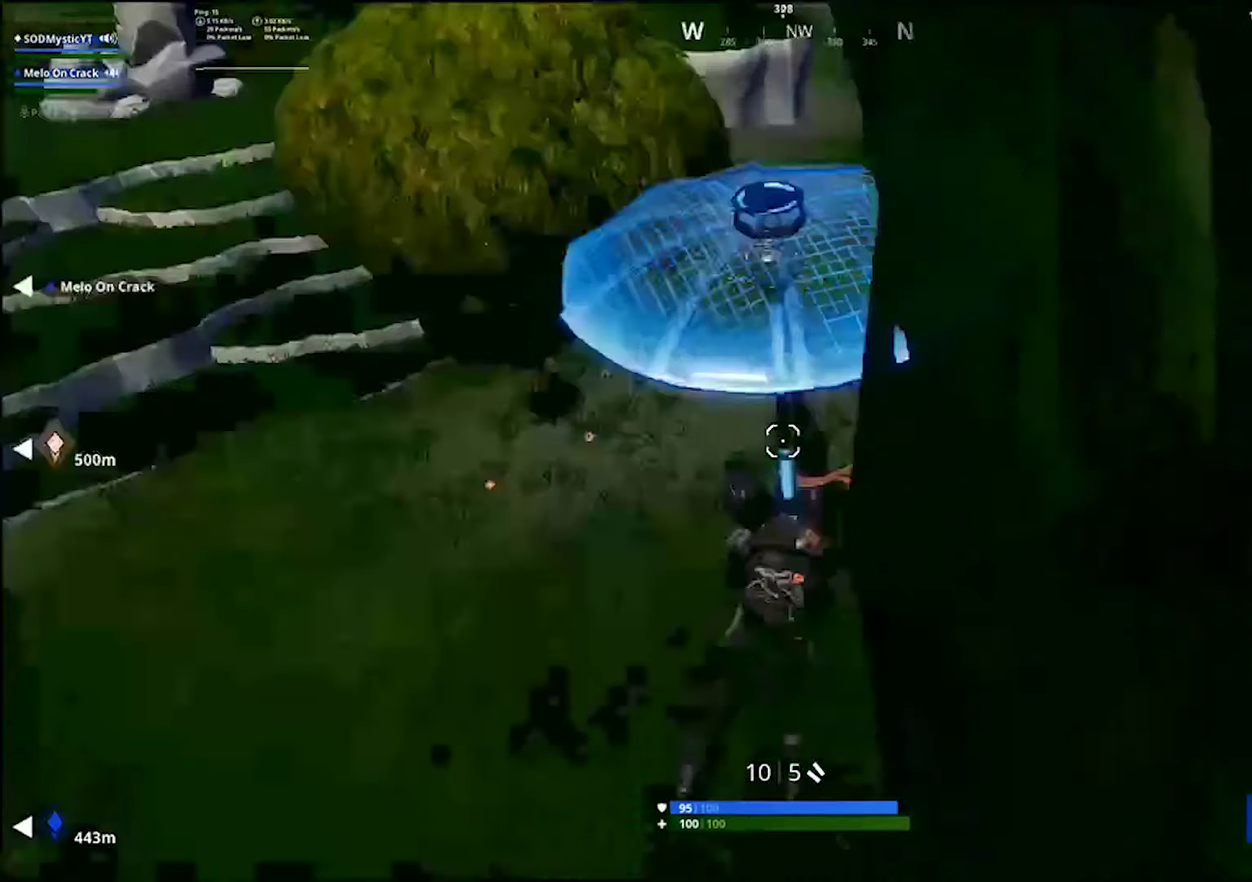
{"buttons": [], "left_stick": "left", "right_stick": "center", "events": [[33, "right_stick", "center"], [67, "left_stick", "left"], [267, "right_stick", "left"], [383, "right_stick", "center"]]}
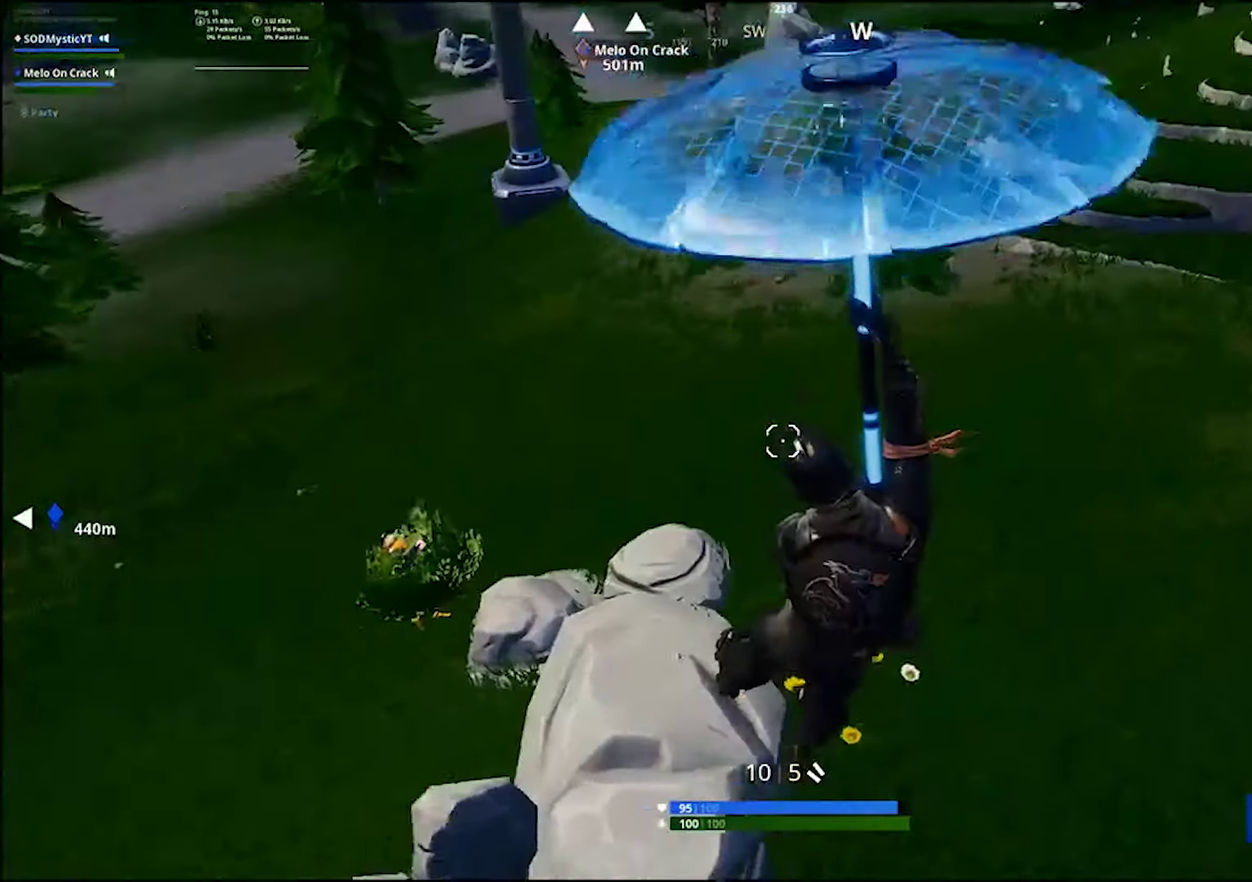
{"buttons": [], "left_stick": "left", "right_stick": "center", "events": [[33, "right_stick", "left"], [150, "left_stick", "up-left"], [150, "right_stick", "center"], [300, "right_stick", "right"], [417, "right_stick", "center"], [483, "left_stick", "left"]]}
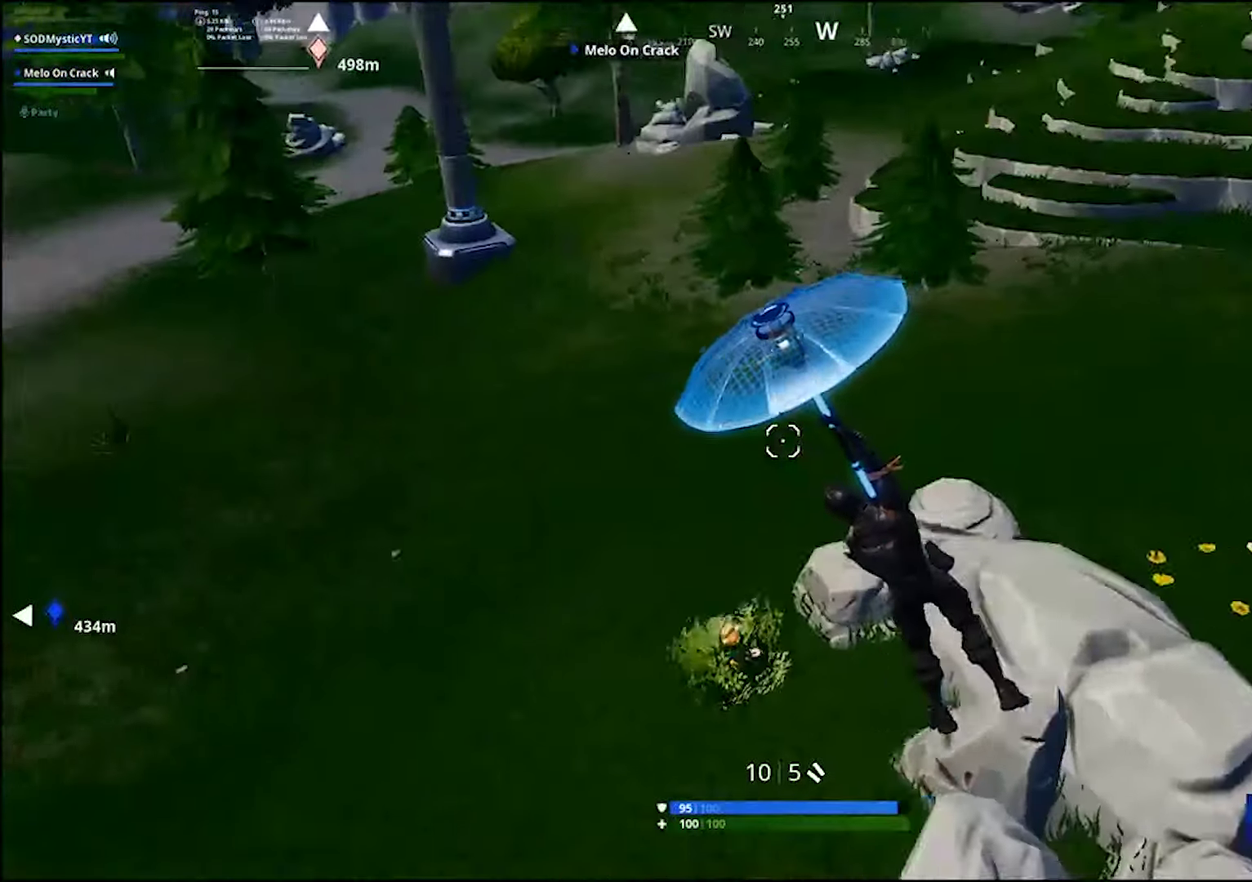
{"buttons": [], "left_stick": "right", "right_stick": "center", "events": [[33, "left_stick", "down-left"], [33, "right_stick", "right"], [150, "left_stick", "down-right"], [167, "right_stick", "center"], [367, "left_stick", "right"], [367, "right_stick", "up"], [433, "right_stick", "center"]]}
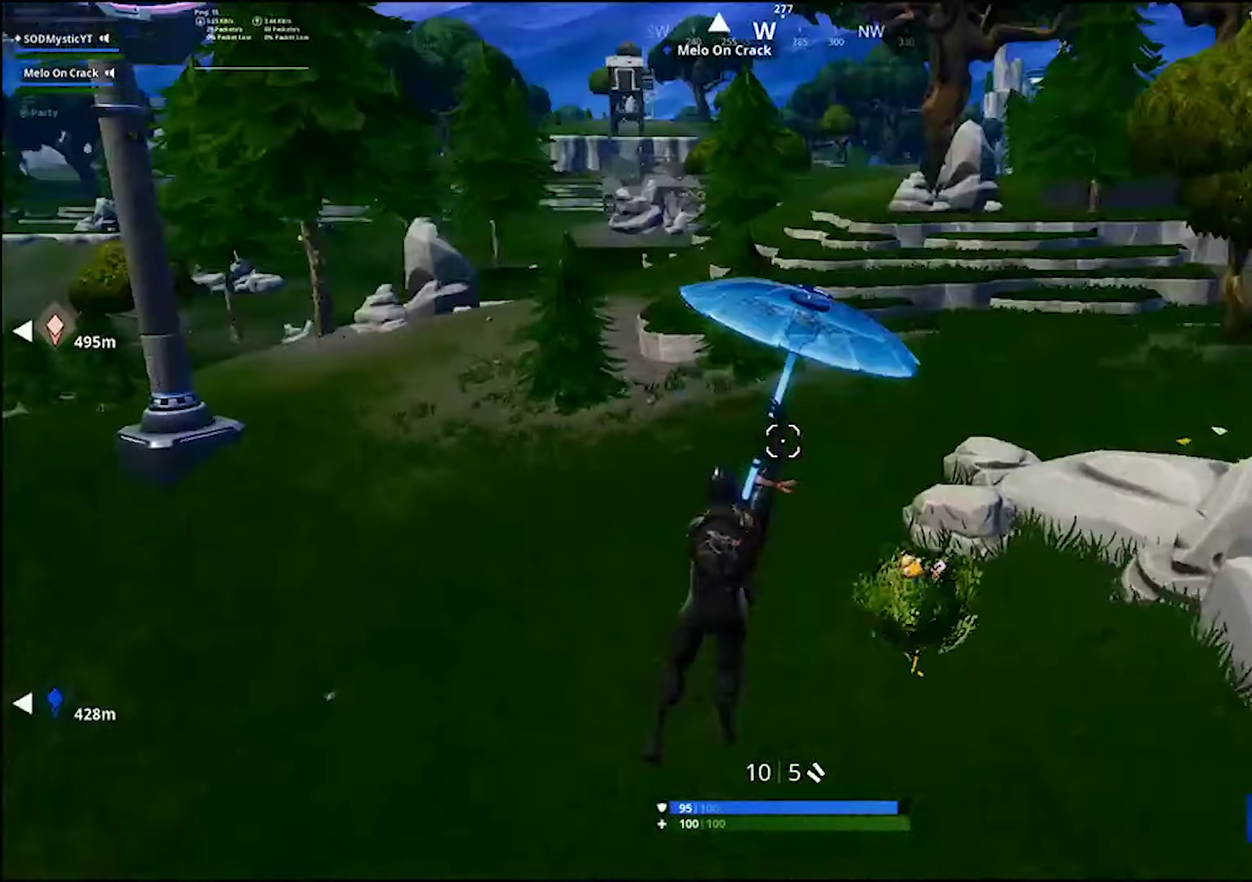
{"buttons": [], "left_stick": "down-right", "right_stick": "center", "events": [[383, "right_stick", "up-right"], [450, "right_stick", "center"], [483, "left_stick", "down-right"]]}
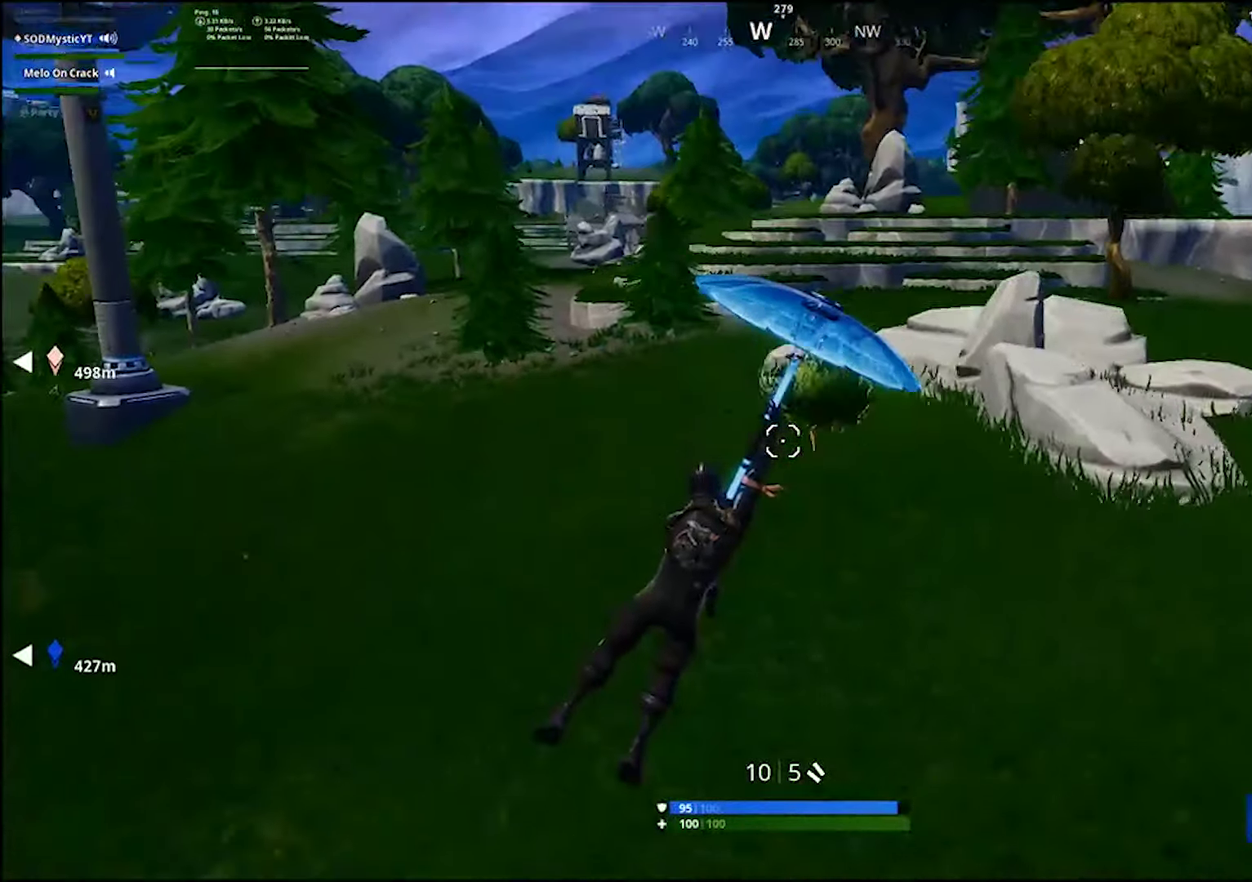
{"buttons": [], "left_stick": "down-left", "right_stick": "left", "events": [[33, "left_stick", "down"], [83, "CROSS", "down"], [100, "left_stick", "up-right"], [183, "CROSS", "up"], [233, "right_stick", "left"], [283, "right_stick", "center"], [433, "left_stick", "down-left"], [433, "right_stick", "left"]]}
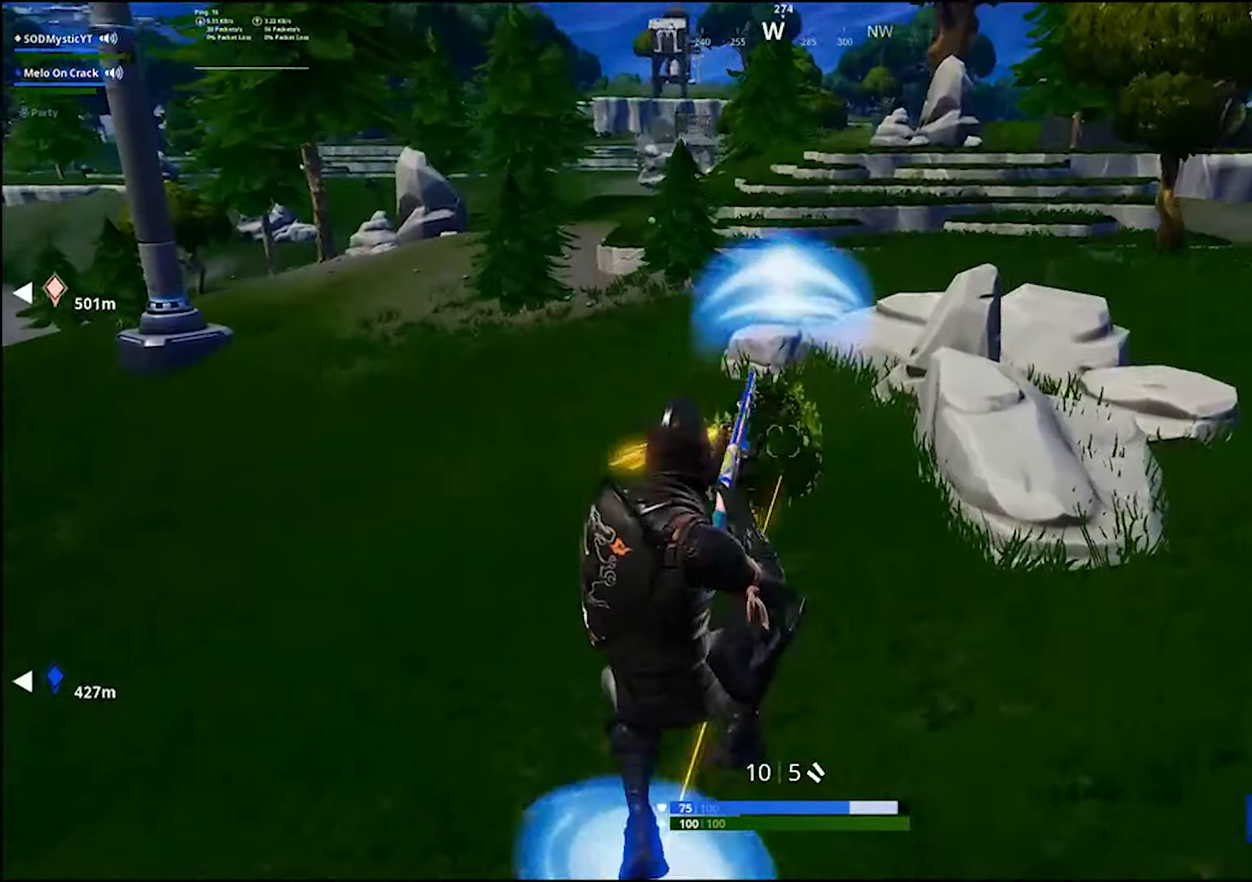
{"buttons": [], "left_stick": "down-right", "right_stick": "up", "events": [[17, "R2", "down"], [17, "right_stick", "center"], [133, "R2", "up"], [217, "right_stick", "up"], [267, "left_stick", "down-right"], [267, "right_stick", "center"], [467, "right_stick", "up"]]}
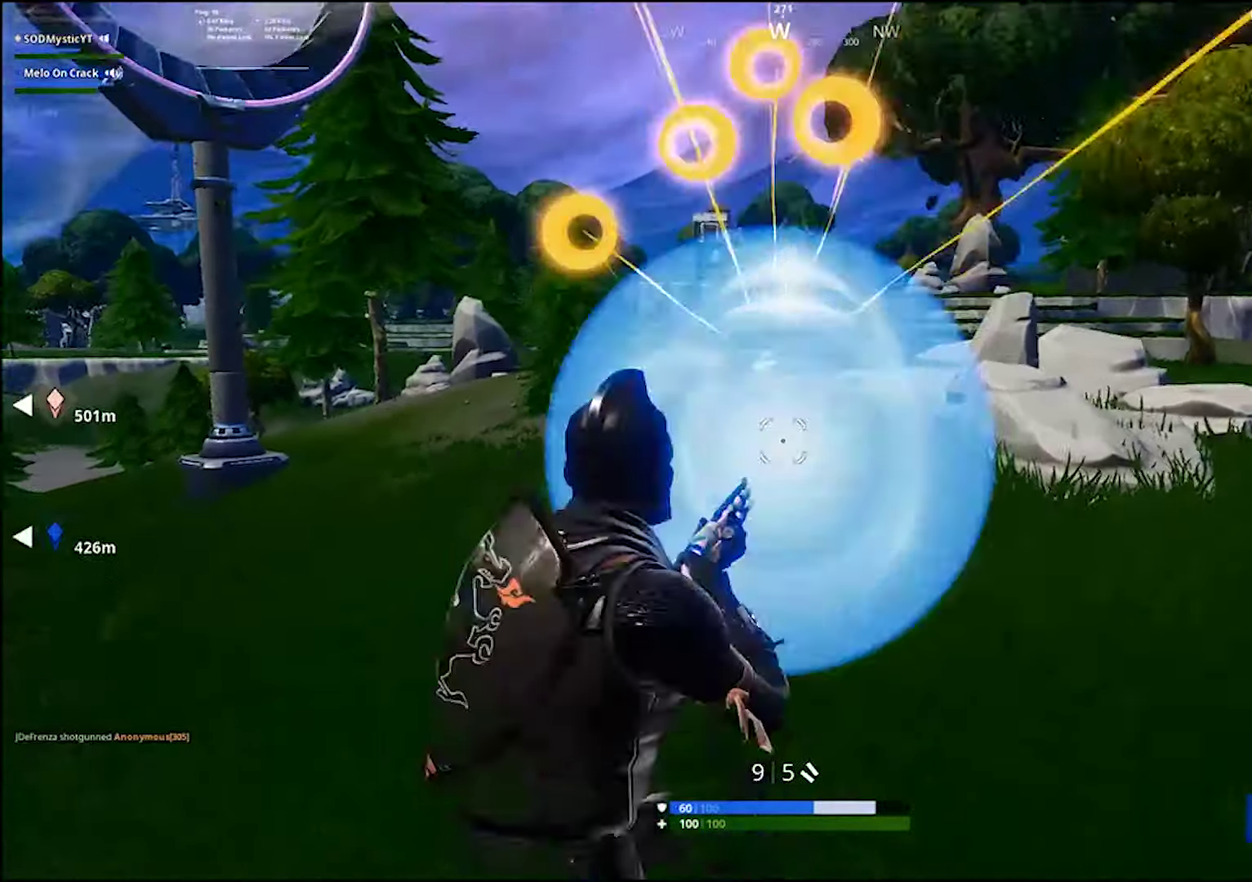
{"buttons": ["R2"], "left_stick": "left", "right_stick": "center", "events": [[67, "R2", "down"], [67, "right_stick", "center"], [100, "CIRCLE", "down"], [117, "R2", "up"], [150, "CIRCLE", "up"], [150, "left_stick", "down-left"], [317, "CROSS", "down"], [317, "R2", "down"], [317, "left_stick", "left"], [417, "CROSS", "up"]]}